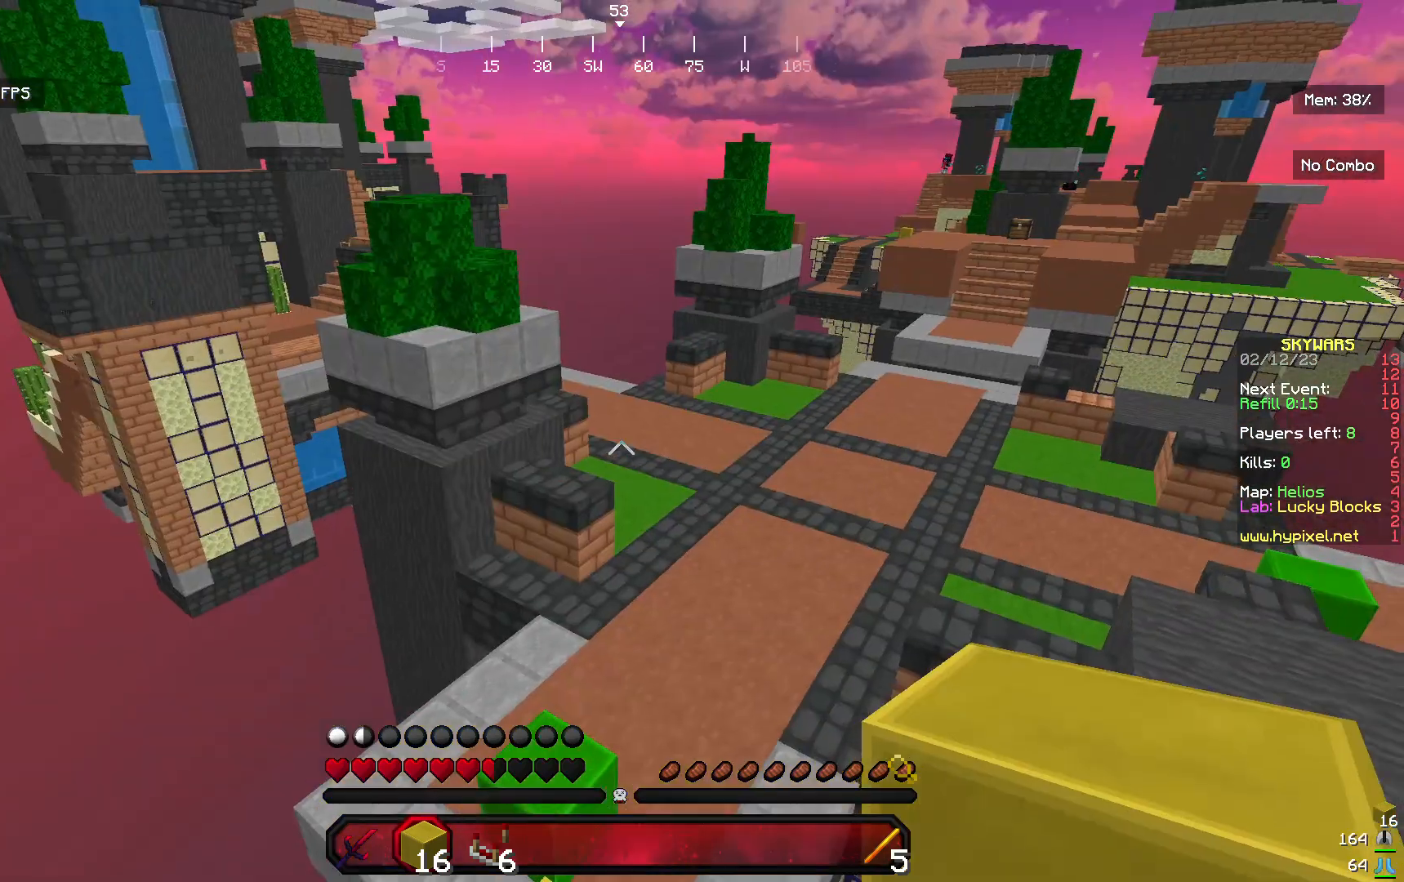
Gameplay with keyboard and mouse; each line is a JSON object with the keys and mouse buttons held at the frame after it. "events" lists presses ("down") and releases ("up") of "a", "d", "s", "w", "mouse_left" and "mouse_right" between this image and that frame as [ms after this image, input, new state], when the widget could be followed in between. "mouse_left", "mouse_right" = the "left", "right" buttons of the "mouse" list. No other keys are recorded. Fast repeated clicks can show as one long hold. Mouse movement is not recorded.
{"keys": [], "mouse": [], "events": []}
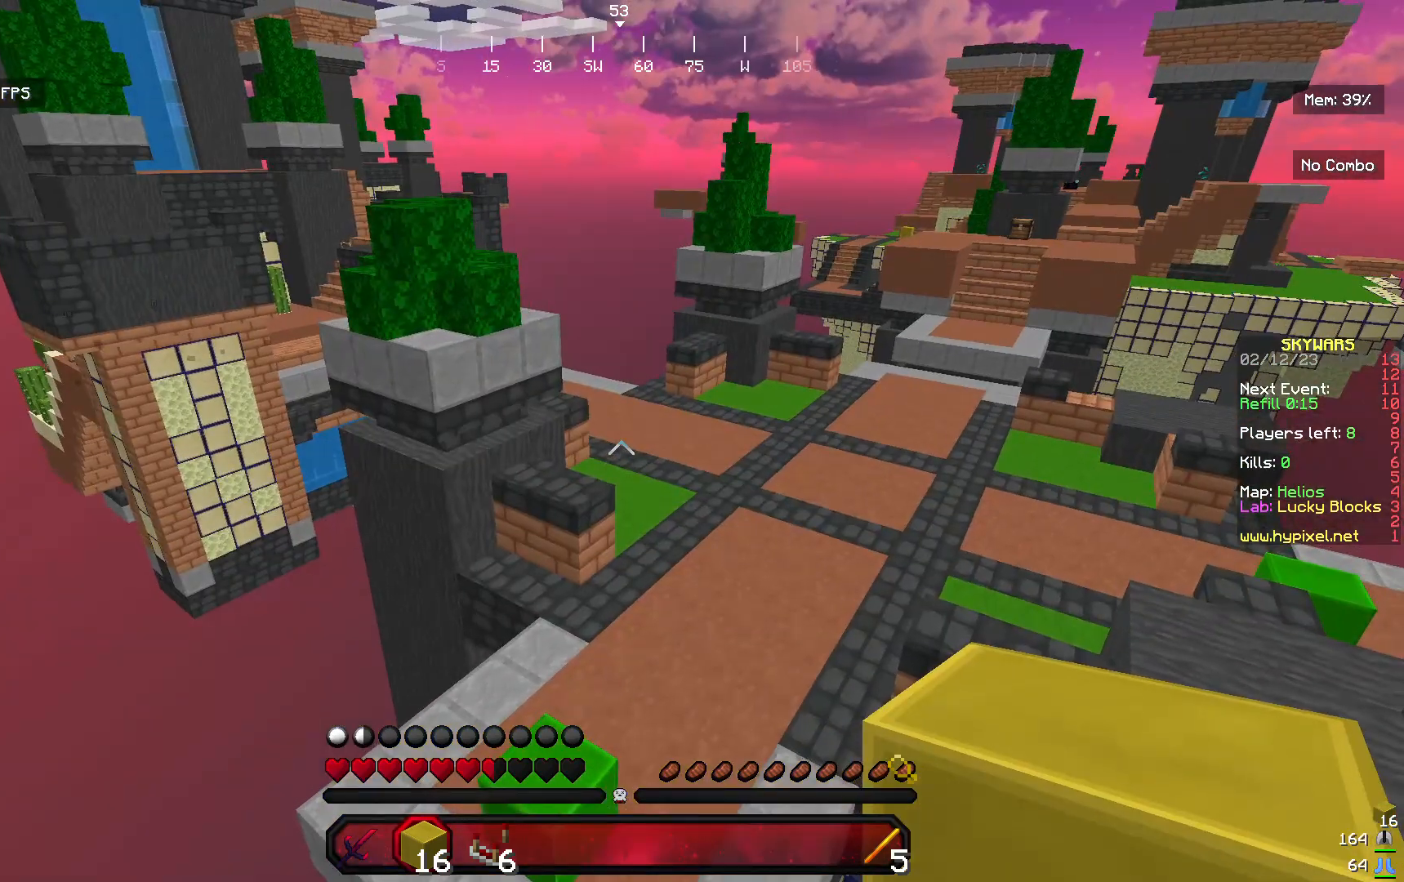
{"keys": ["w"], "mouse": [], "events": [[133, "w", "down"]]}
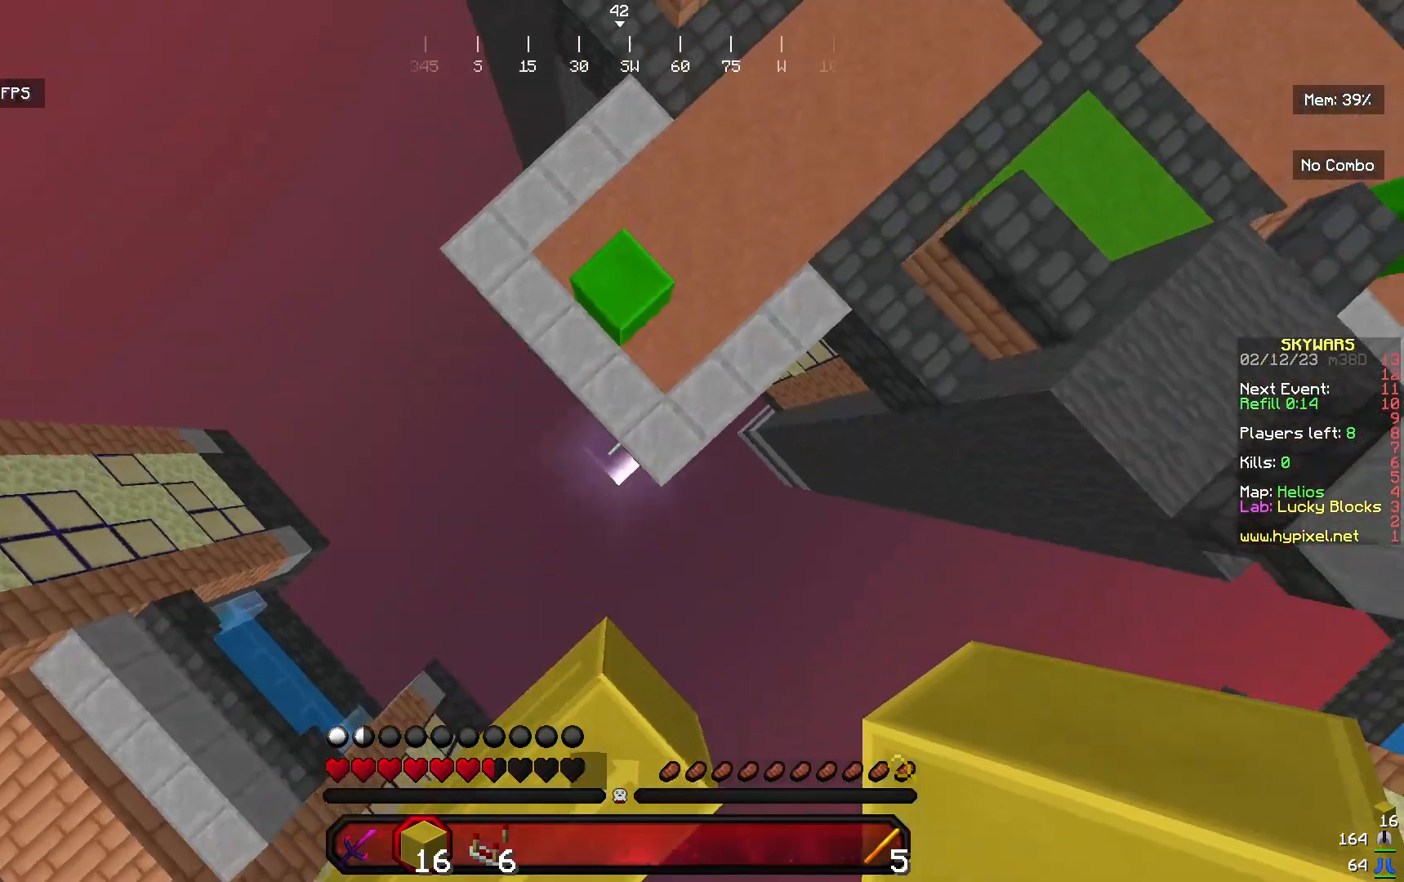
{"keys": ["w"], "mouse": ["right"], "events": [[67, "w", "up"], [233, "w", "down"], [467, "mouse_right", "down"]]}
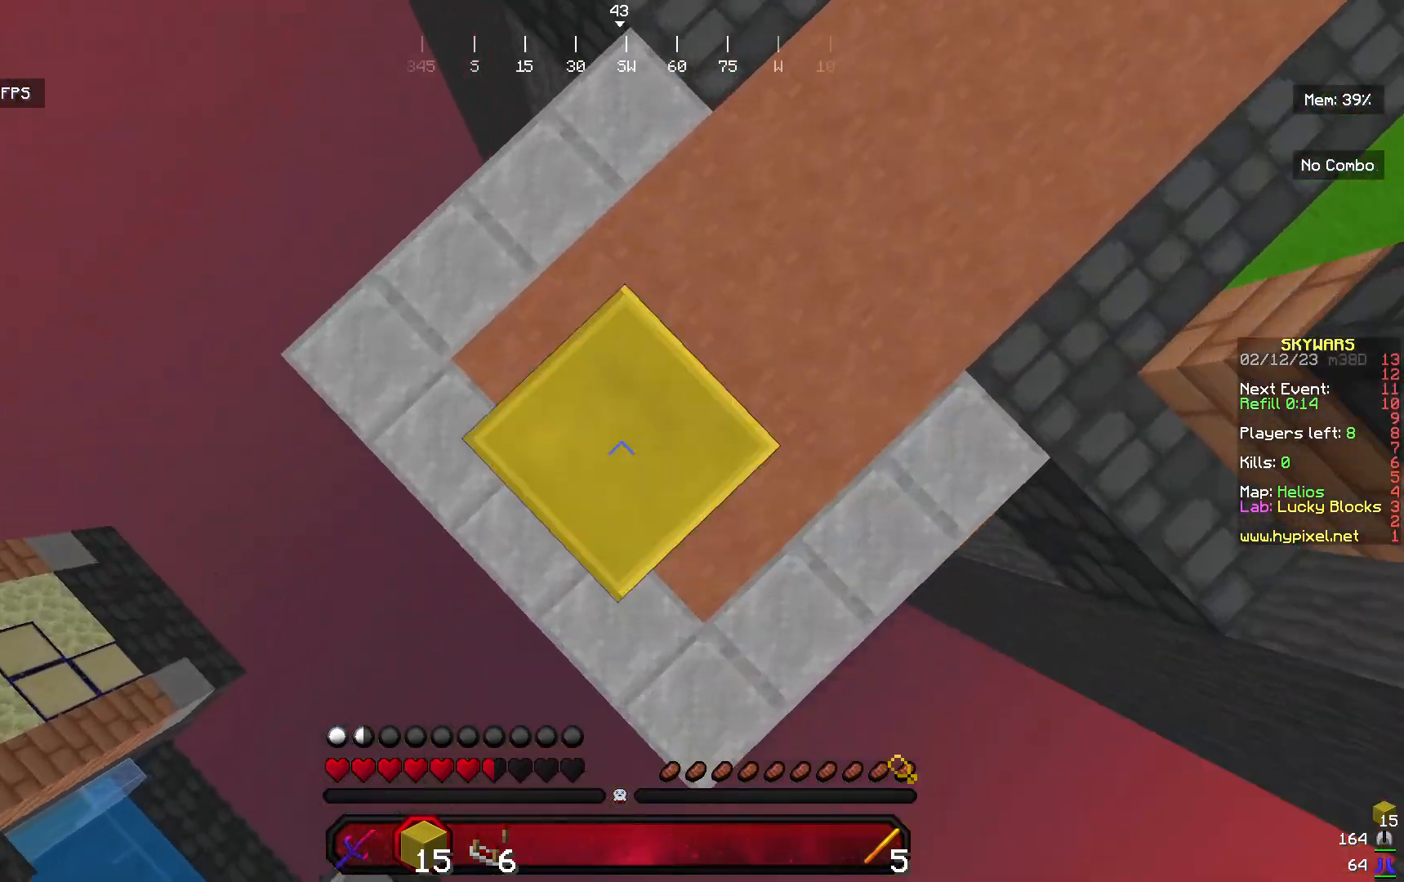
{"keys": ["w"], "mouse": [], "events": [[100, "d", "down"], [200, "mouse_right", "up"], [467, "d", "up"]]}
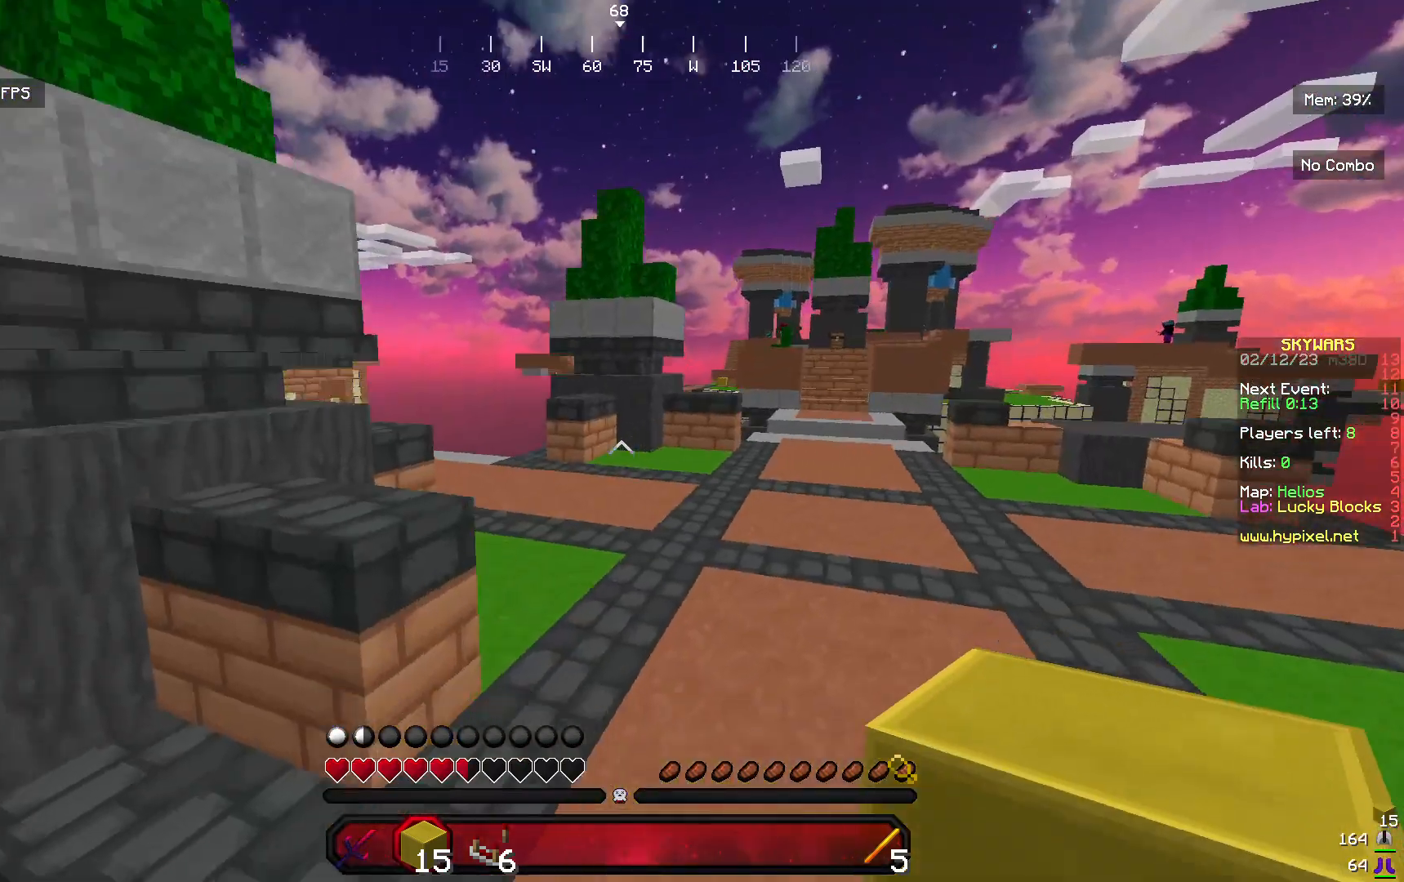
{"keys": ["d", "w"], "mouse": [], "events": [[300, "d", "down"]]}
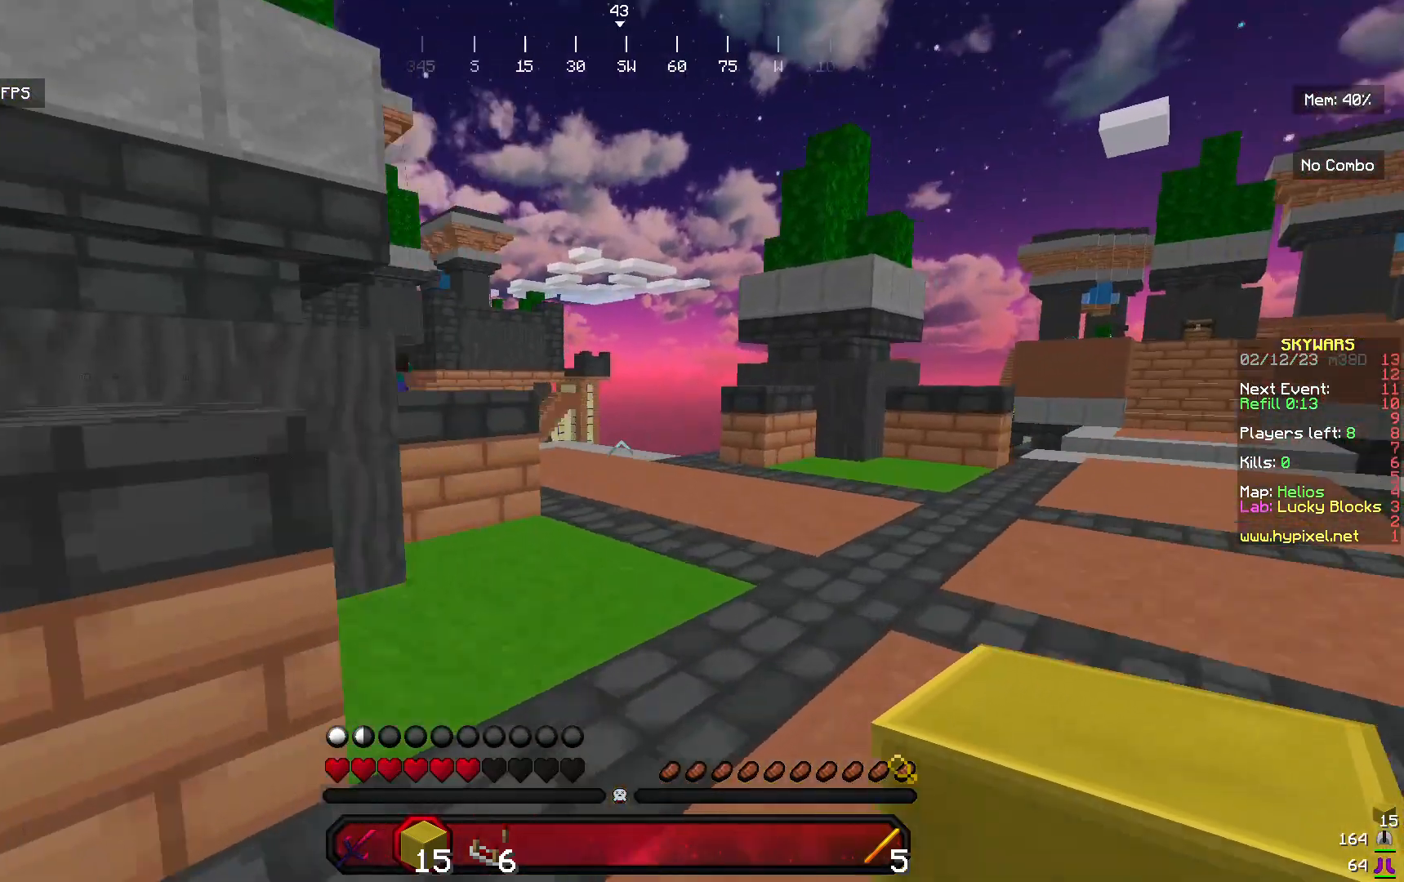
{"keys": ["a", "d", "w"], "mouse": [], "events": [[367, "a", "down"]]}
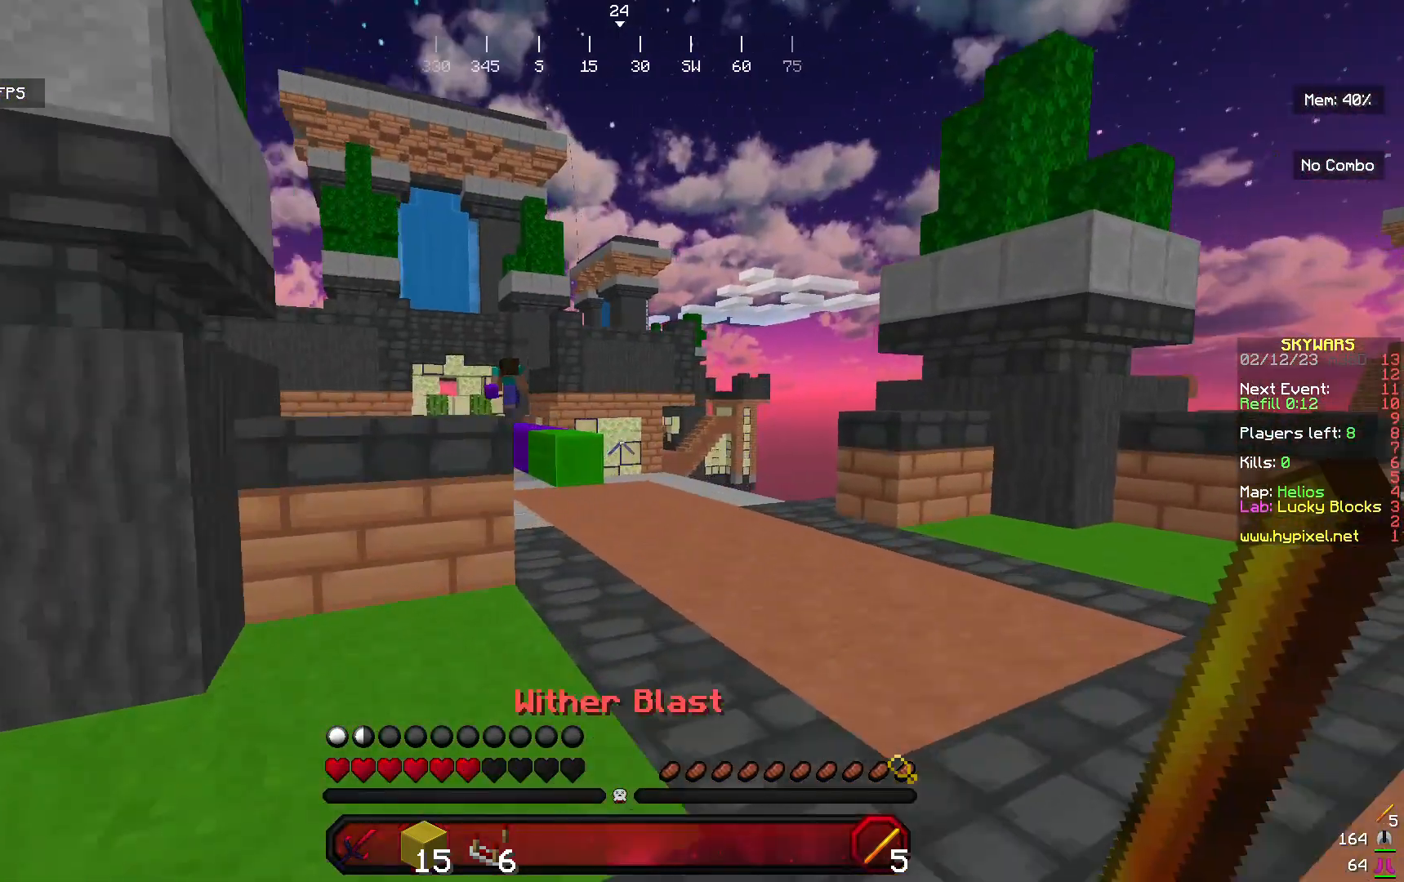
{"keys": ["d", "w"], "mouse": [], "events": [[367, "a", "up"]]}
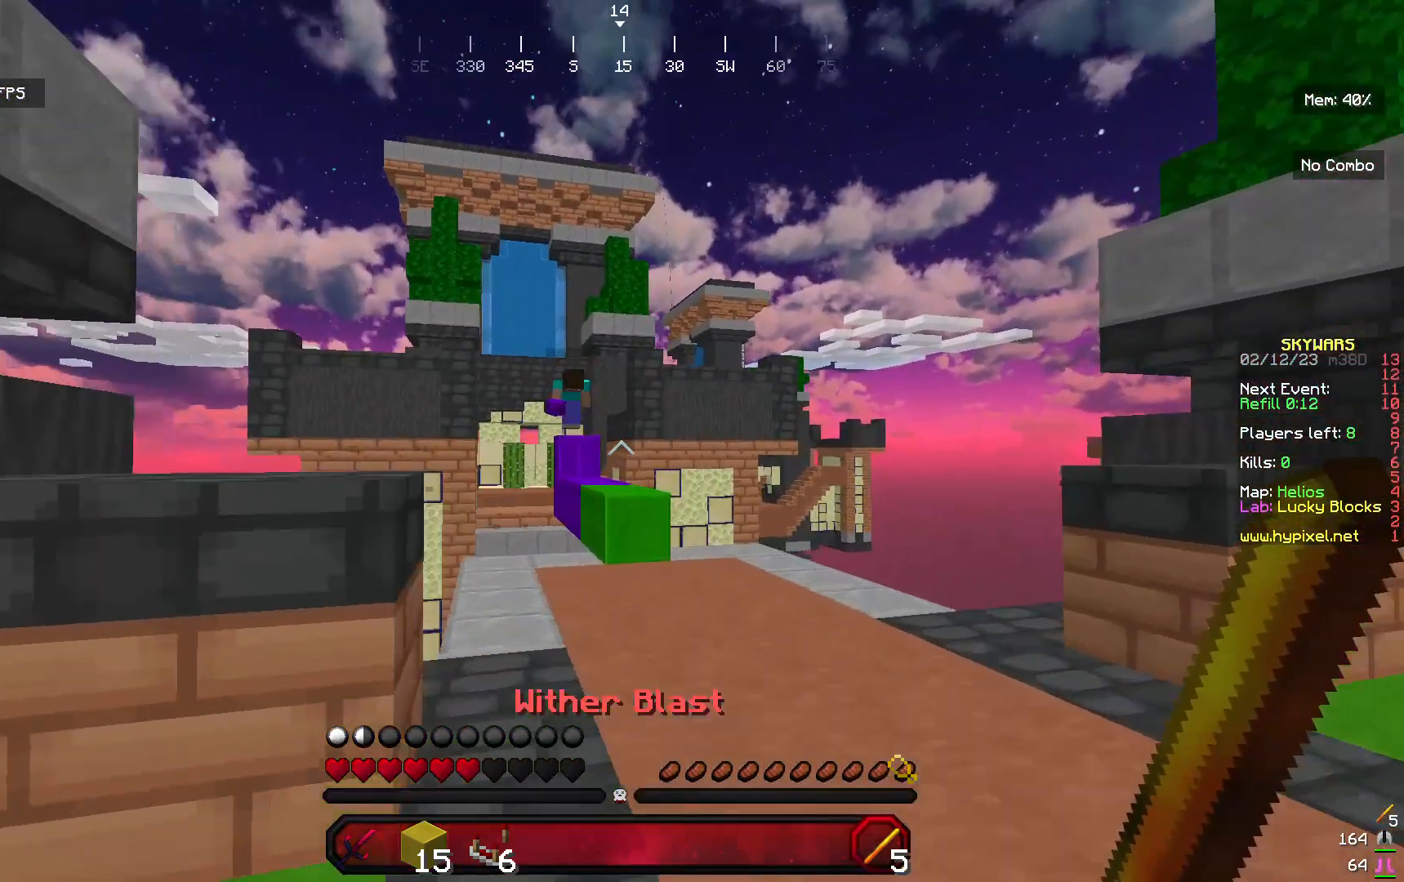
{"keys": ["w"], "mouse": [], "events": [[100, "d", "up"], [367, "d", "down"], [500, "d", "up"]]}
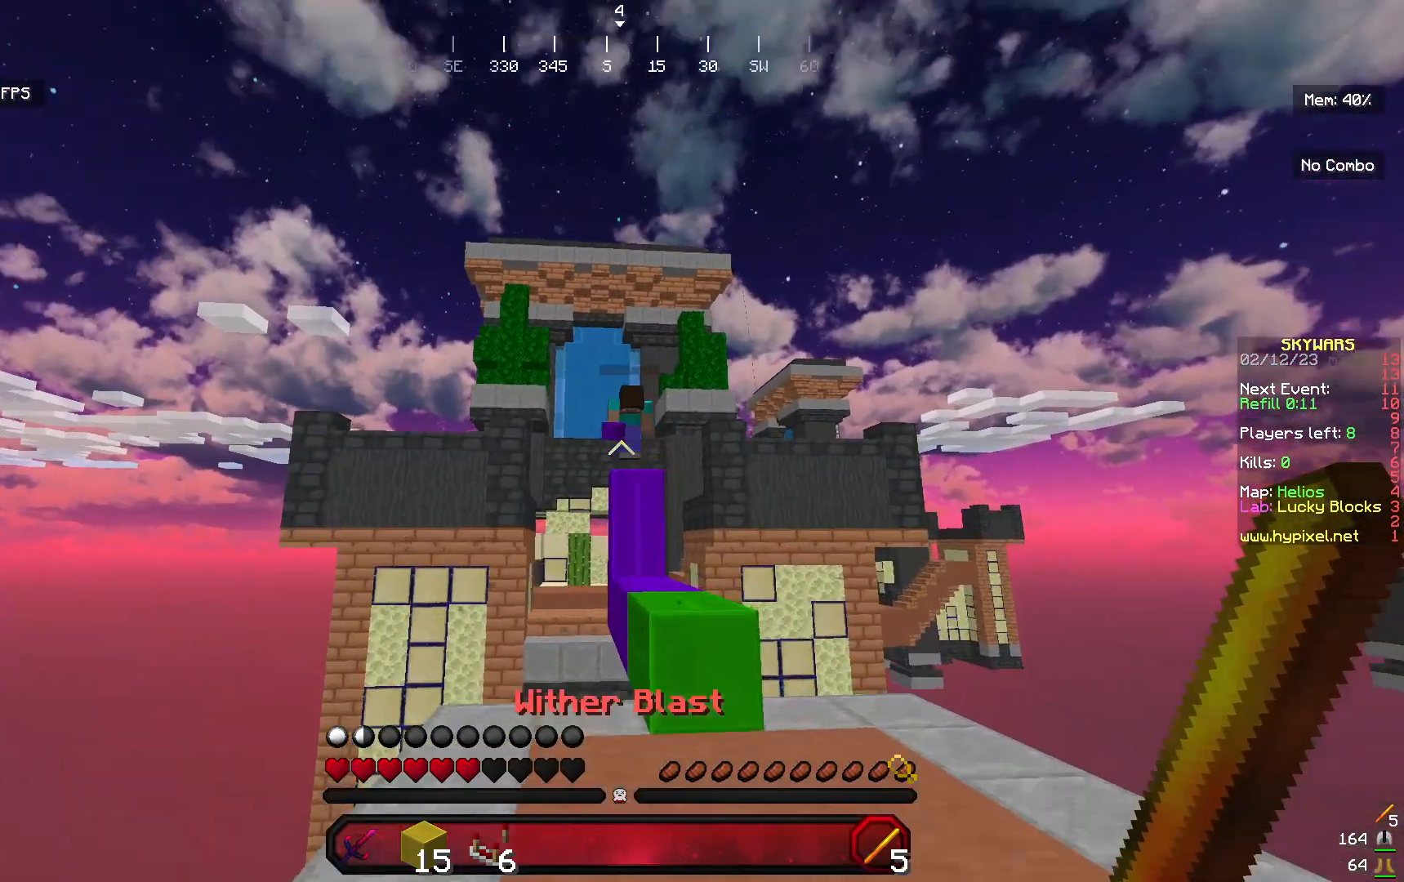
{"keys": [], "mouse": [], "events": [[333, "mouse_left", "down"], [467, "mouse_left", "up"], [500, "w", "up"]]}
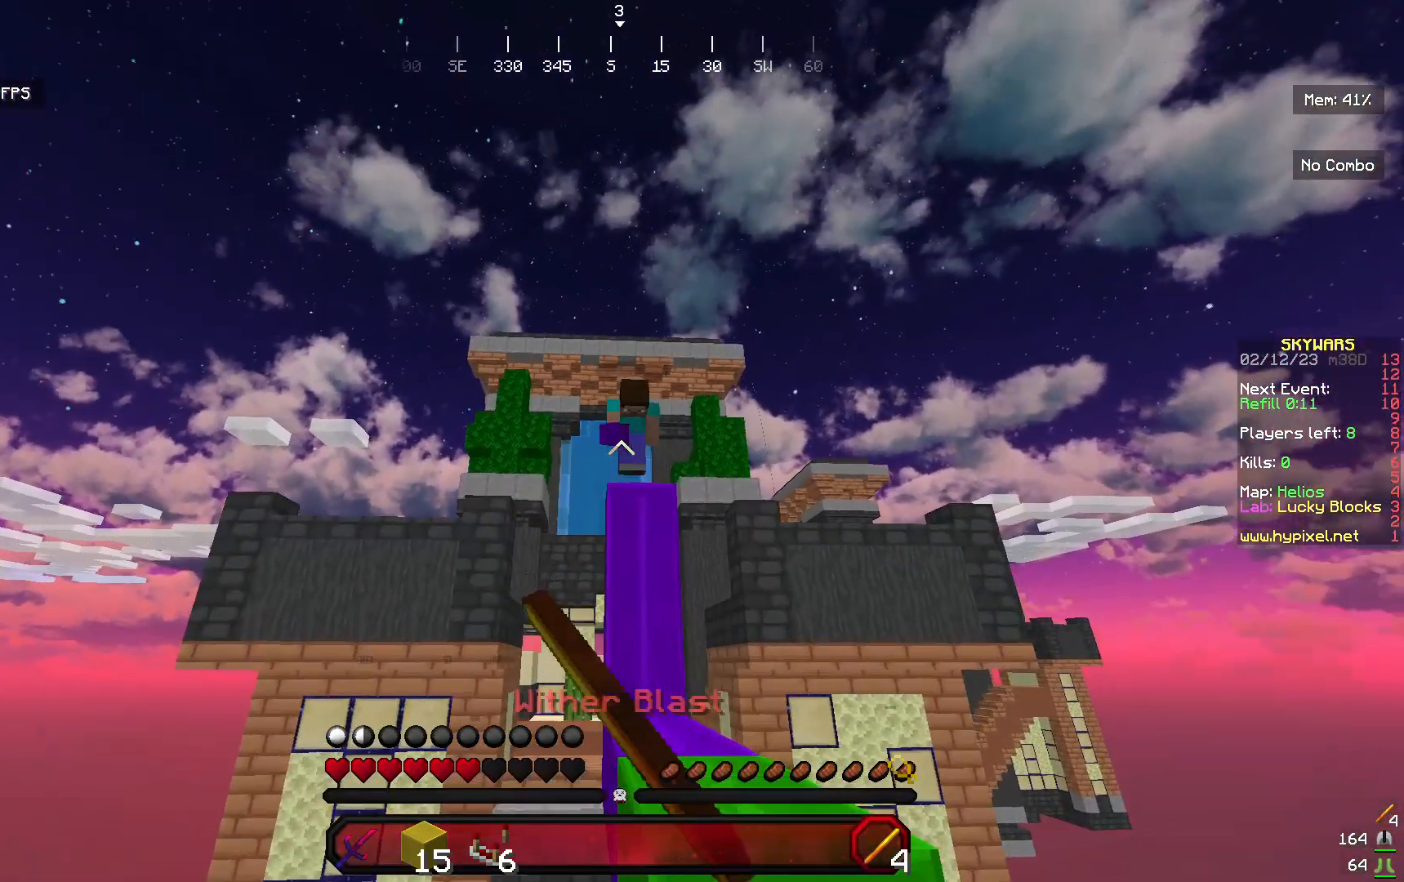
{"keys": ["w"], "mouse": [], "events": [[100, "s", "down"], [467, "s", "up"], [467, "w", "down"]]}
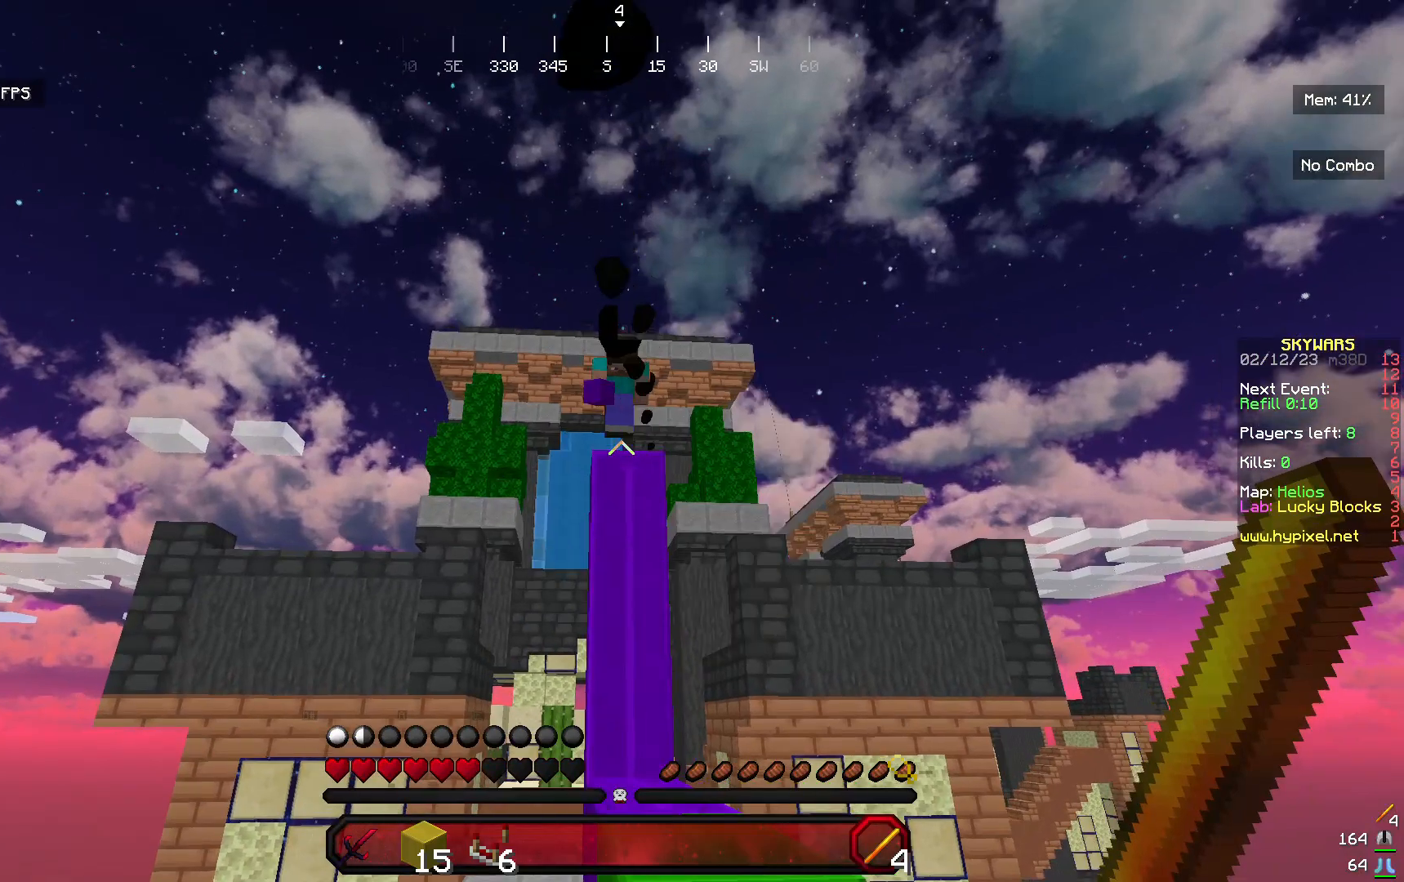
{"keys": ["s"], "mouse": [], "events": [[300, "mouse_left", "down"], [333, "w", "up"], [400, "s", "down"], [433, "mouse_left", "up"]]}
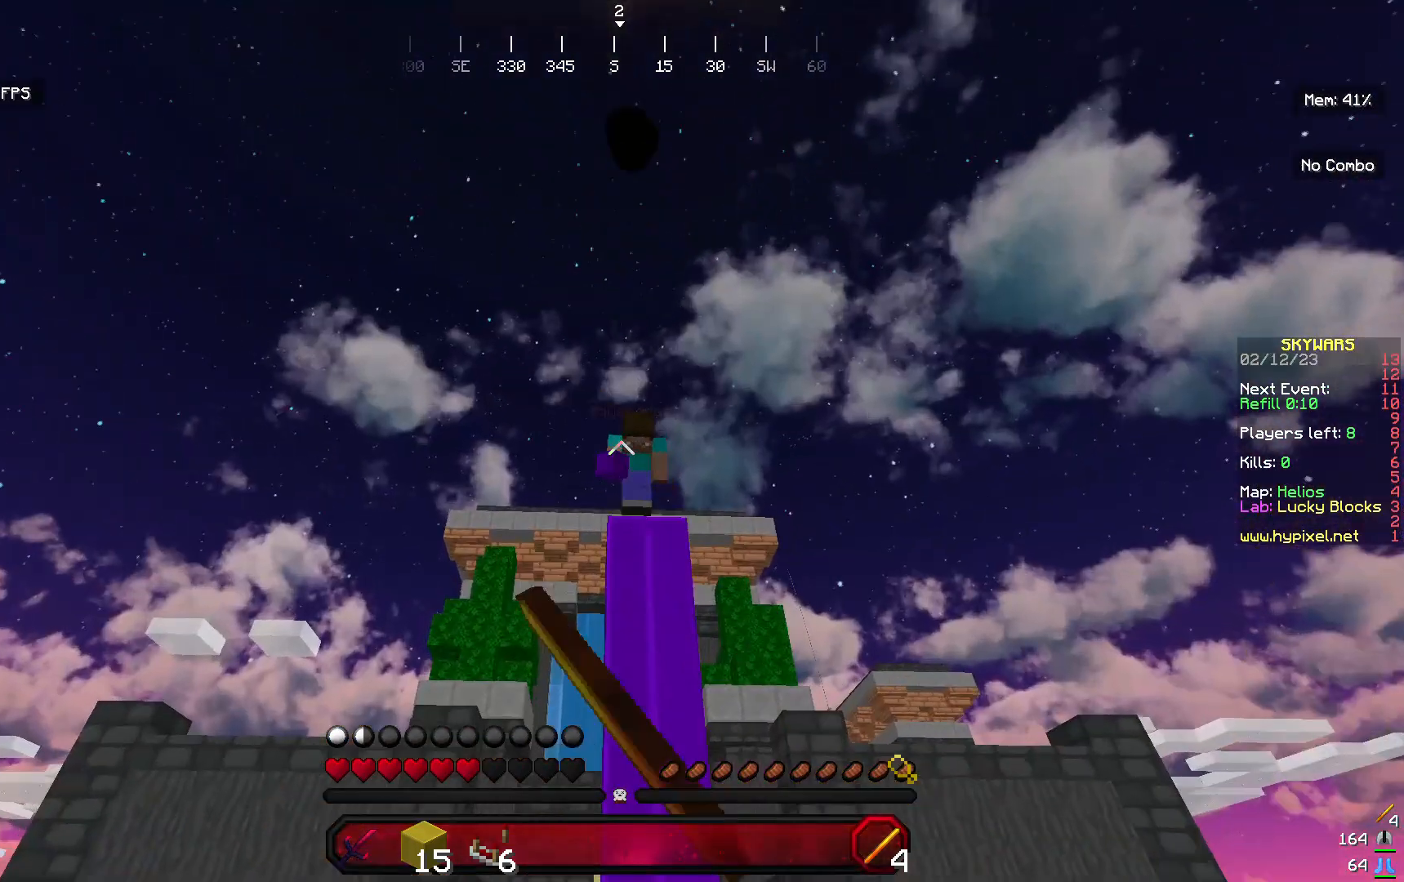
{"keys": ["w"], "mouse": [], "events": [[100, "s", "up"], [167, "w", "down"]]}
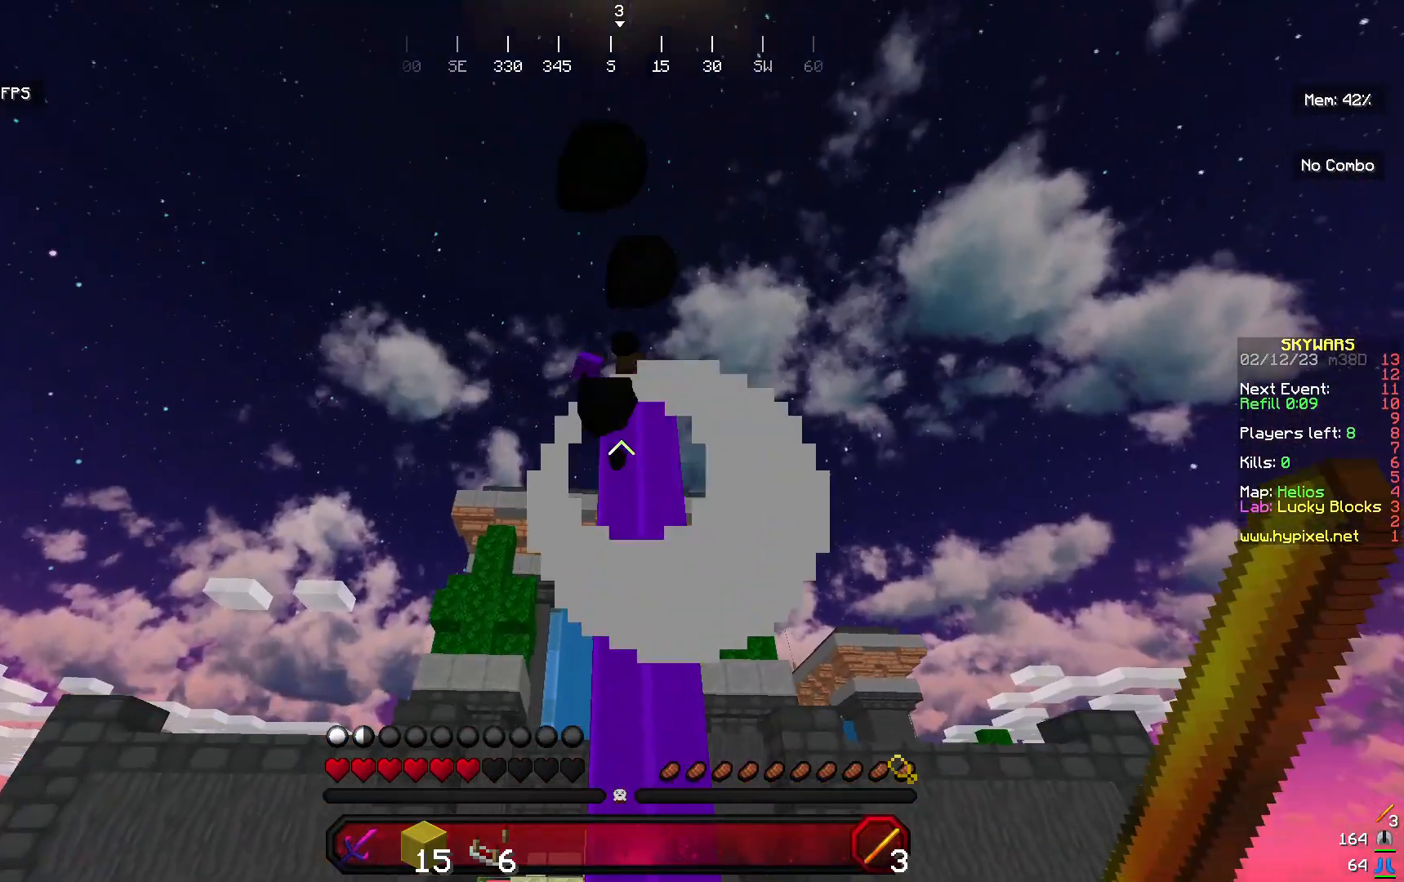
{"keys": ["s"], "mouse": [], "events": [[167, "d", "down"], [267, "d", "up"], [267, "w", "up"], [333, "mouse_left", "down"], [367, "s", "down"], [500, "mouse_left", "up"]]}
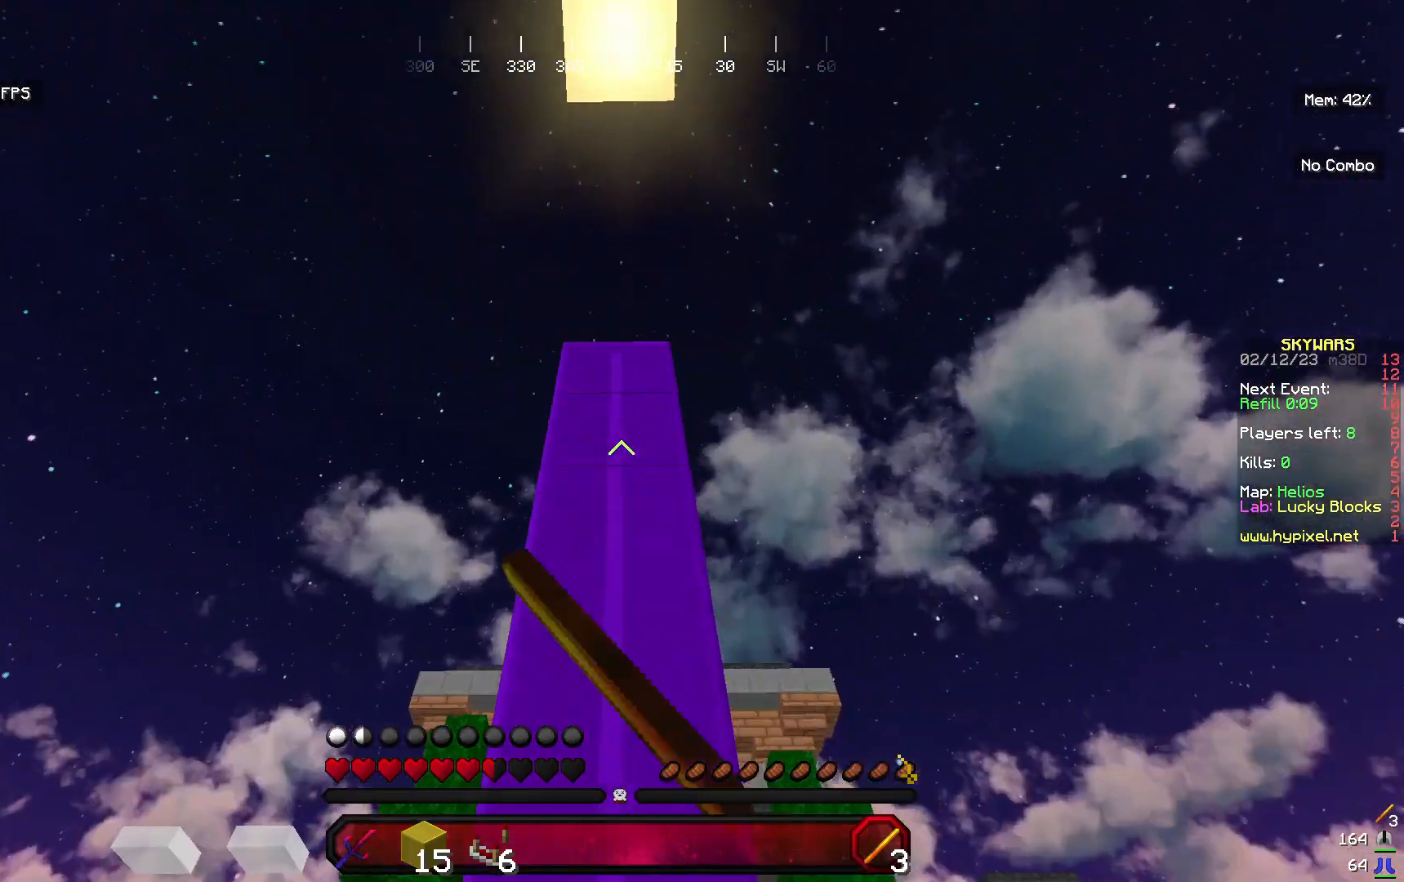
{"keys": [], "mouse": [], "events": [[300, "a", "down"], [367, "a", "up"], [400, "s", "up"]]}
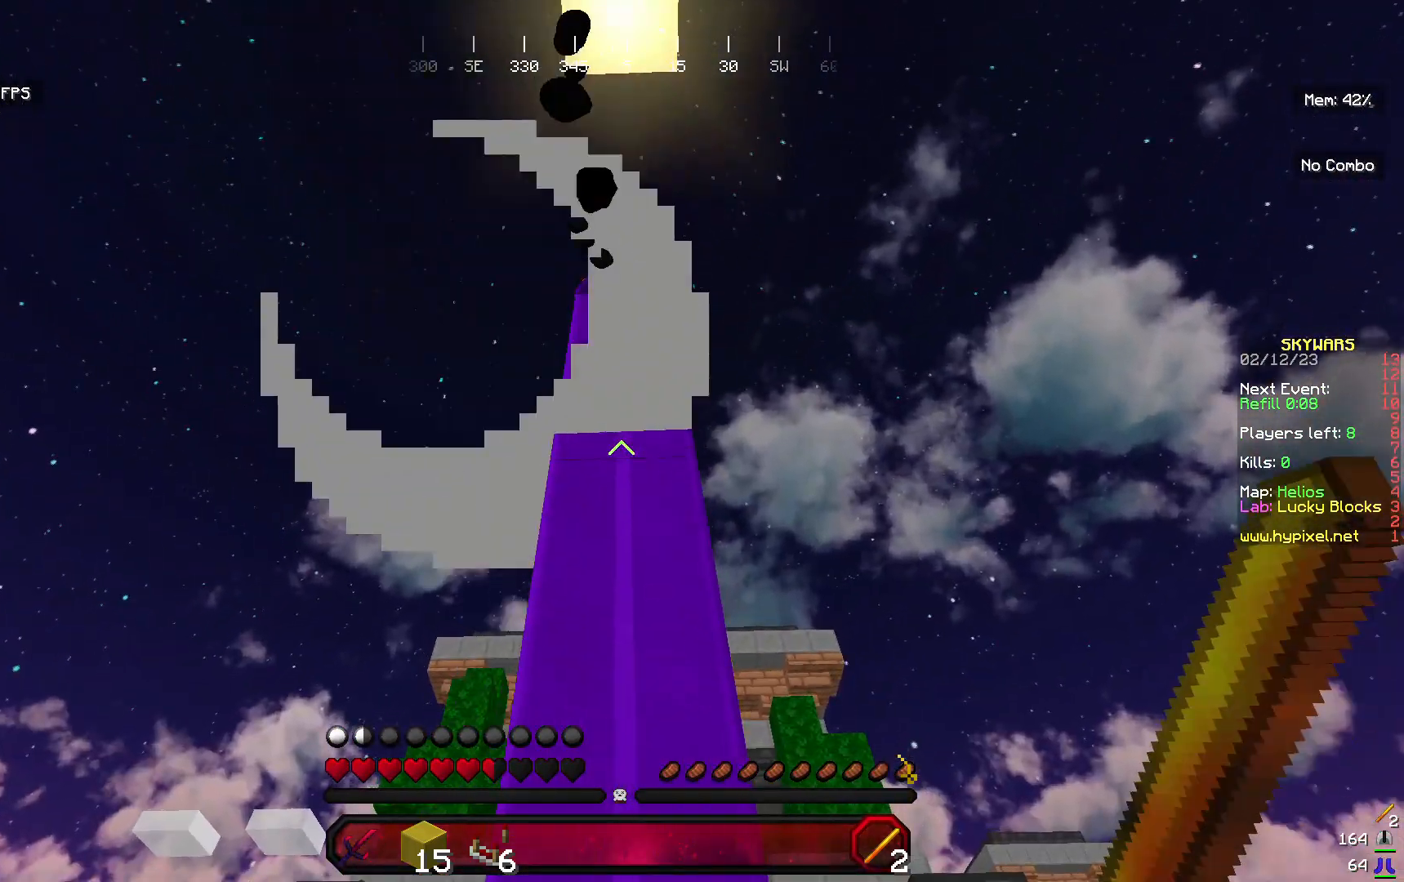
{"keys": [], "mouse": [], "events": [[267, "mouse_left", "down"], [433, "mouse_left", "up"]]}
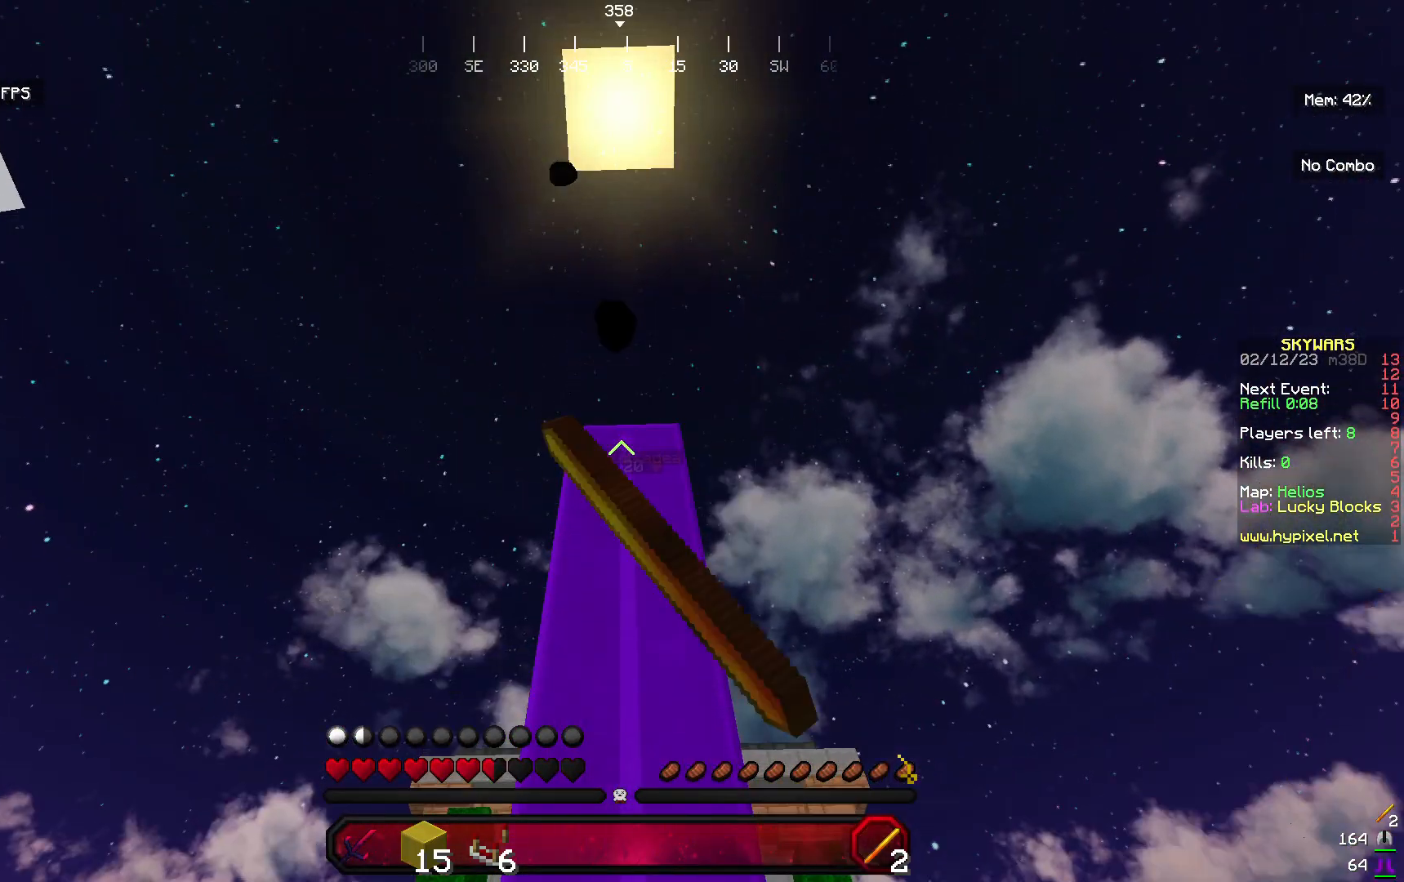
{"keys": ["s"], "mouse": [], "events": [[467, "s", "down"]]}
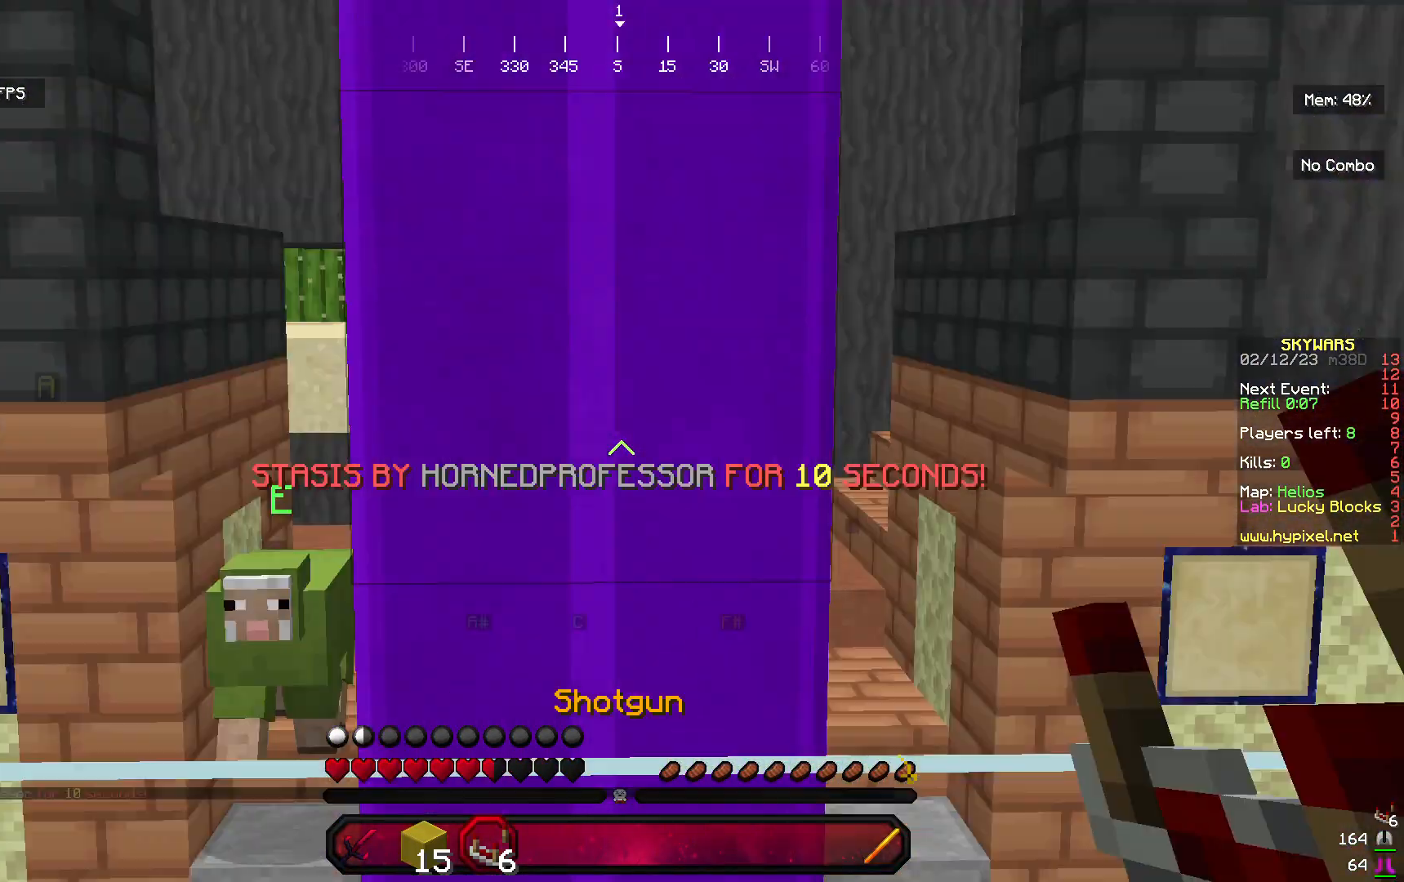
{"keys": [], "mouse": [], "events": [[100, "s", "up"]]}
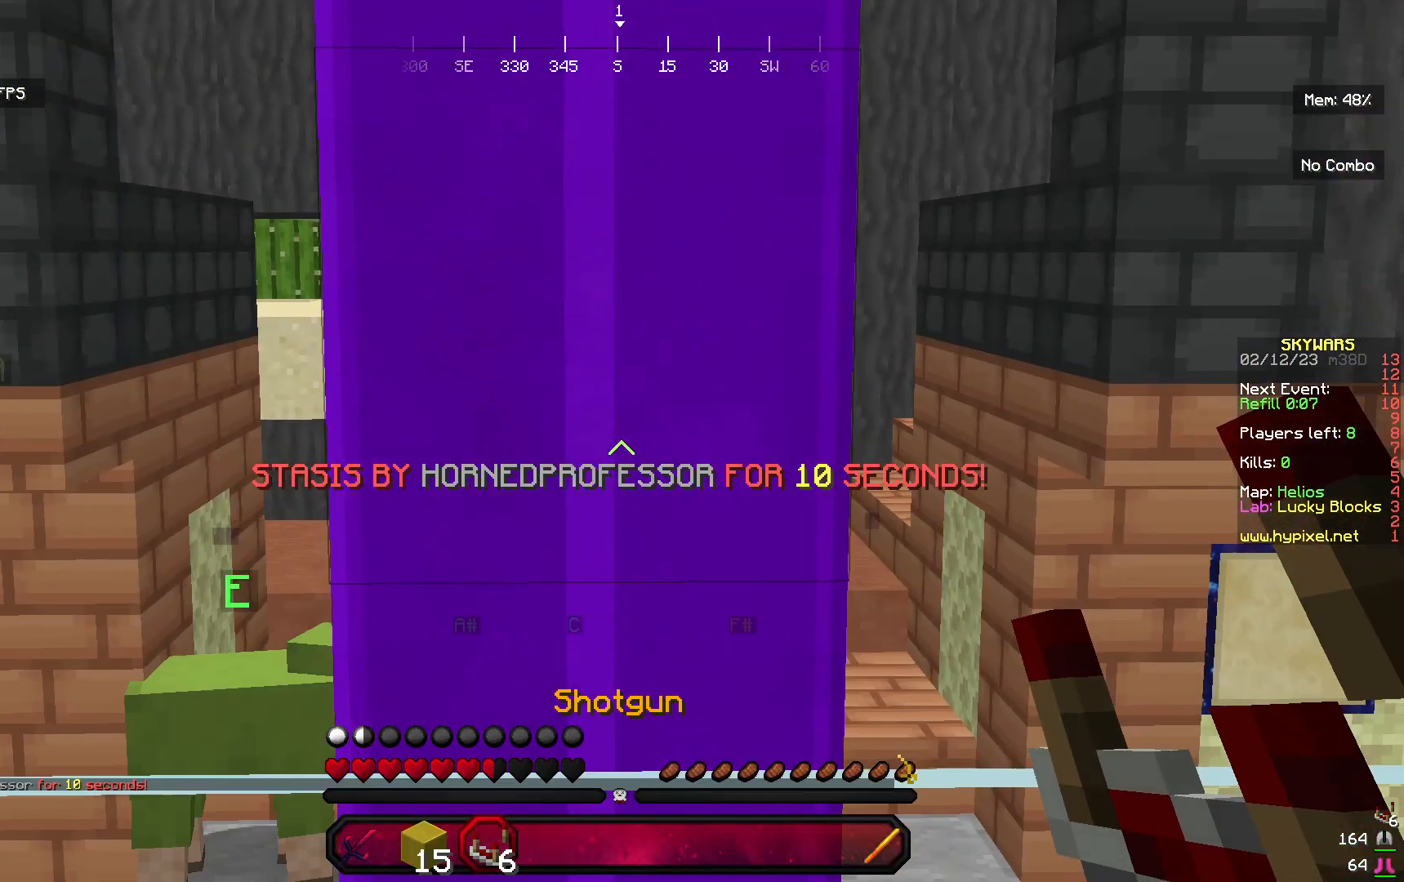
{"keys": ["s"], "mouse": [], "events": [[500, "s", "down"]]}
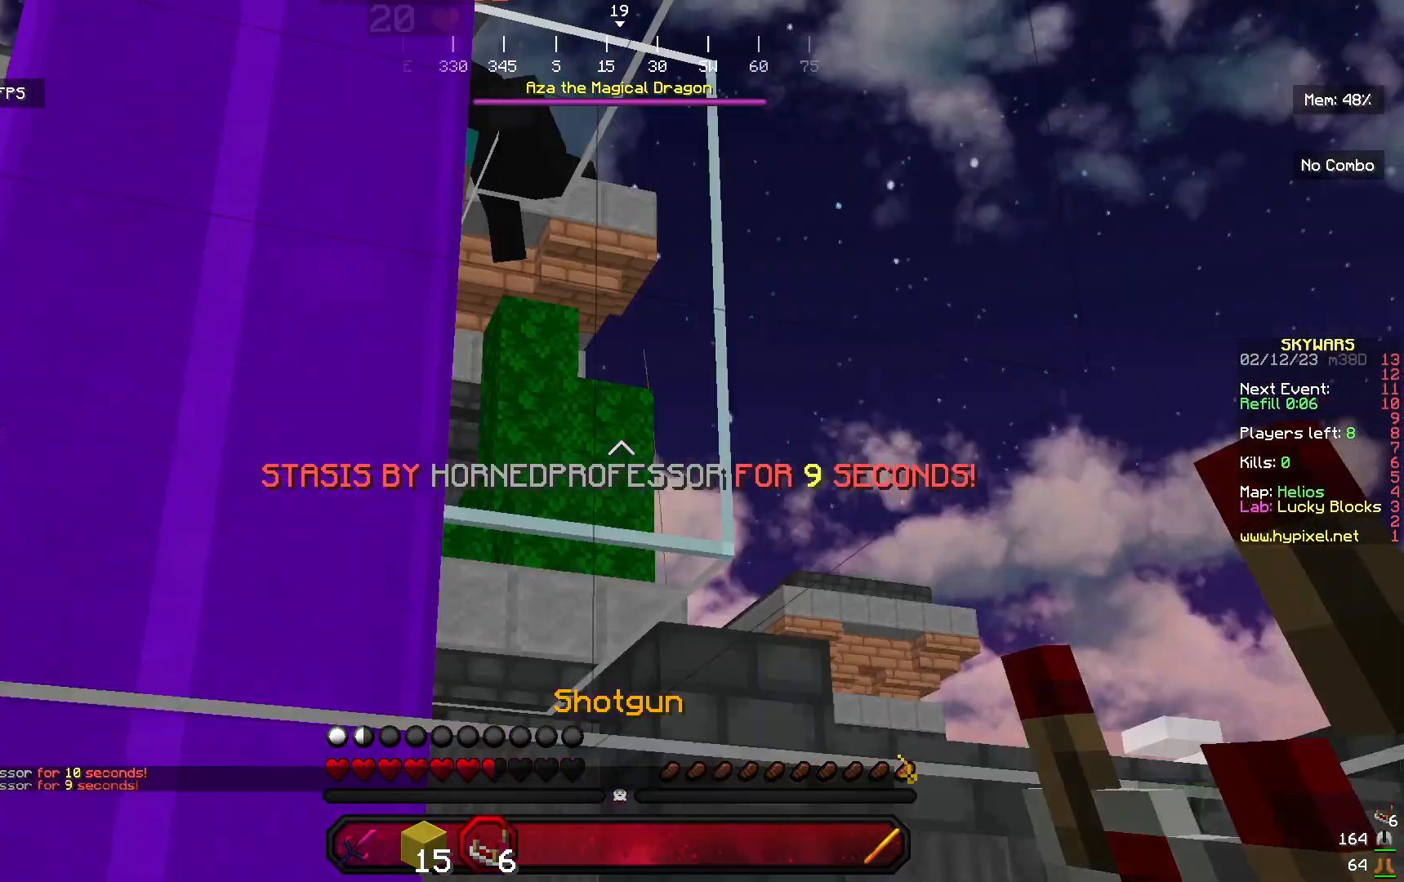
{"keys": ["s"], "mouse": [], "events": []}
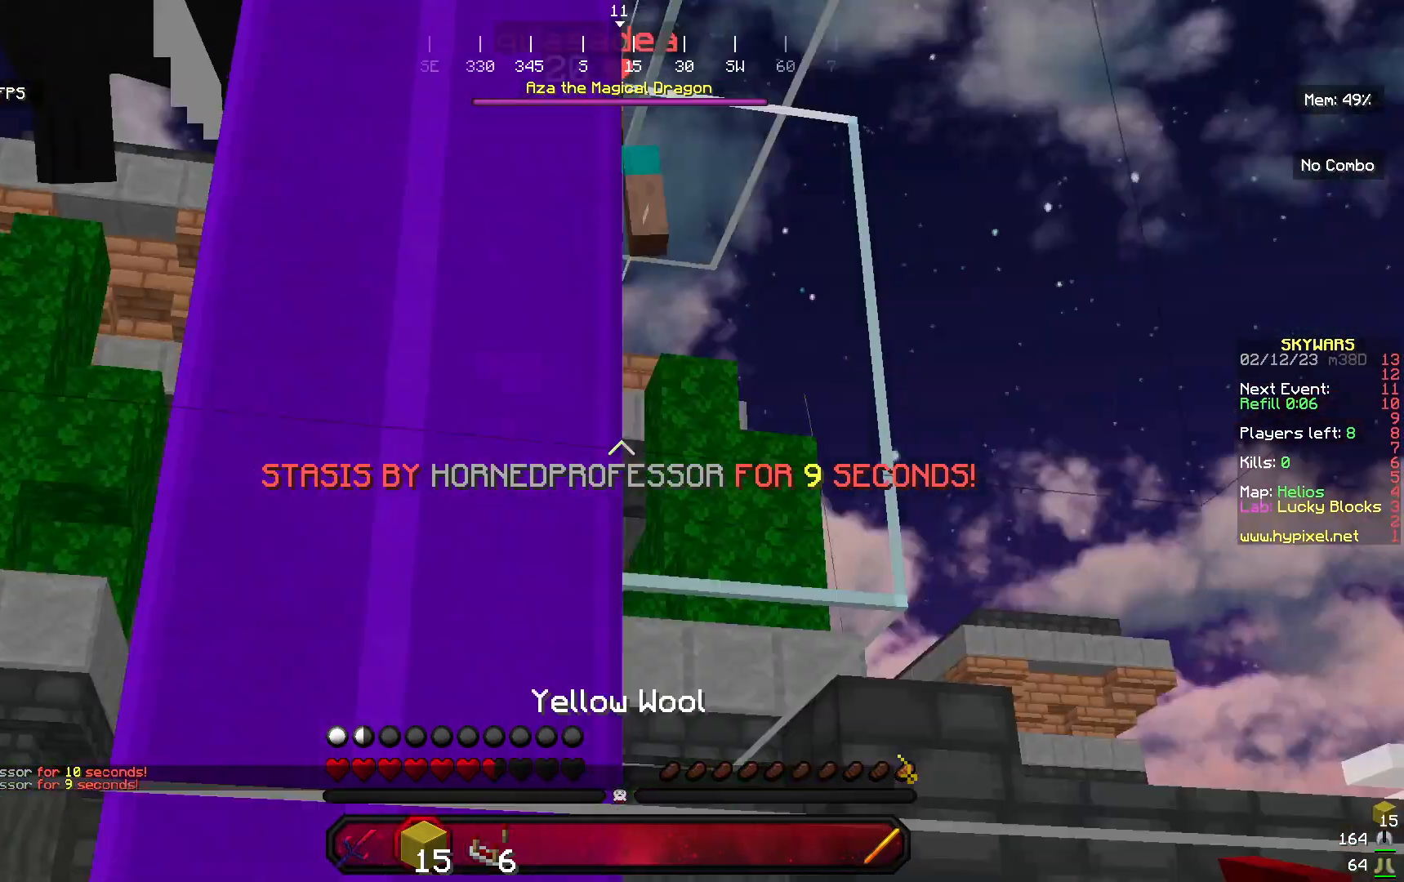
{"keys": ["s"], "mouse": [], "events": [[233, "mouse_right", "down"], [400, "mouse_right", "up"]]}
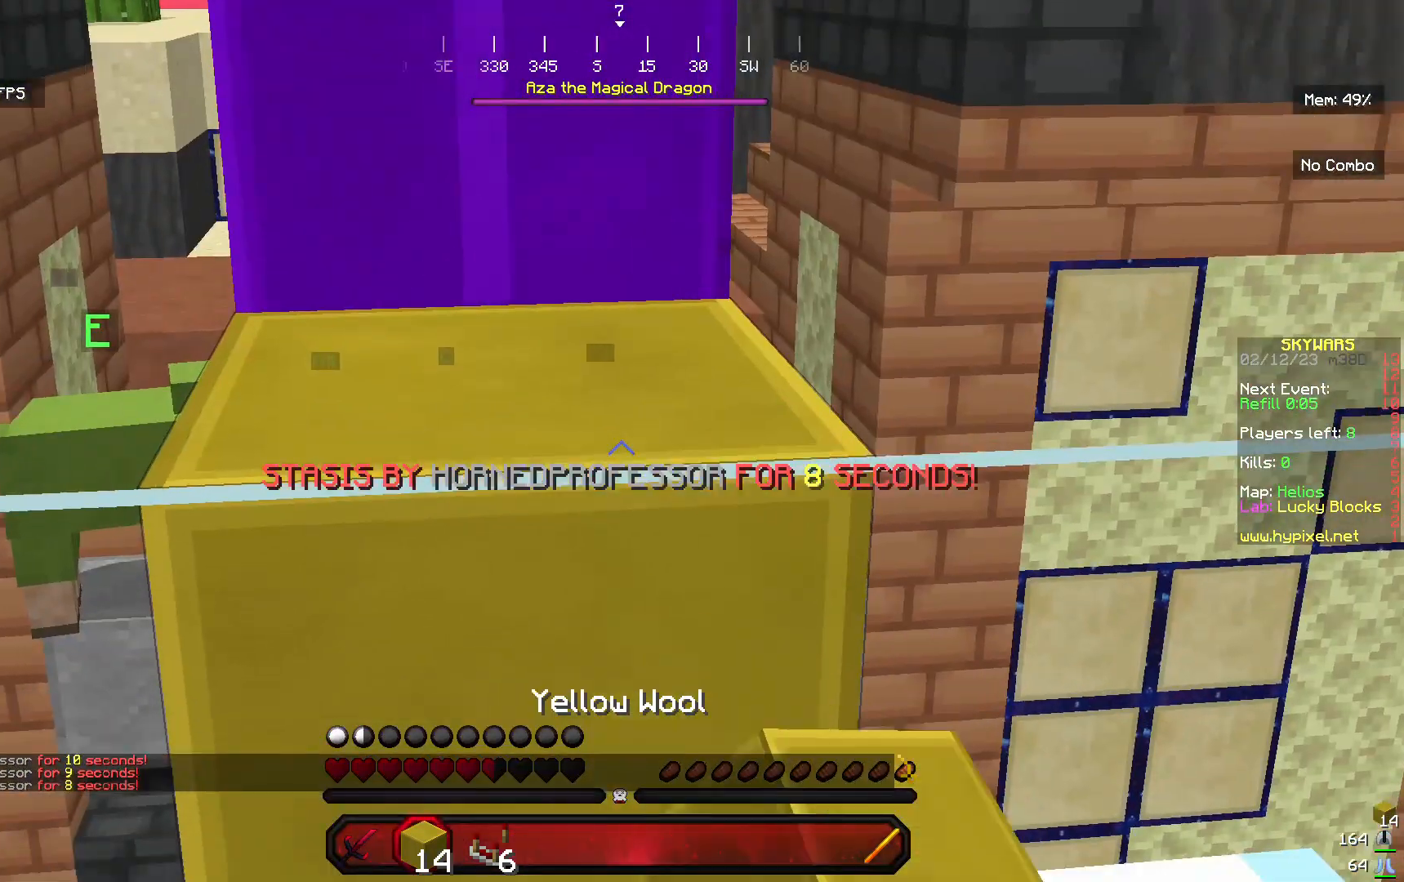
{"keys": ["s"], "mouse": [], "events": [[367, "mouse_right", "down"], [467, "mouse_right", "up"]]}
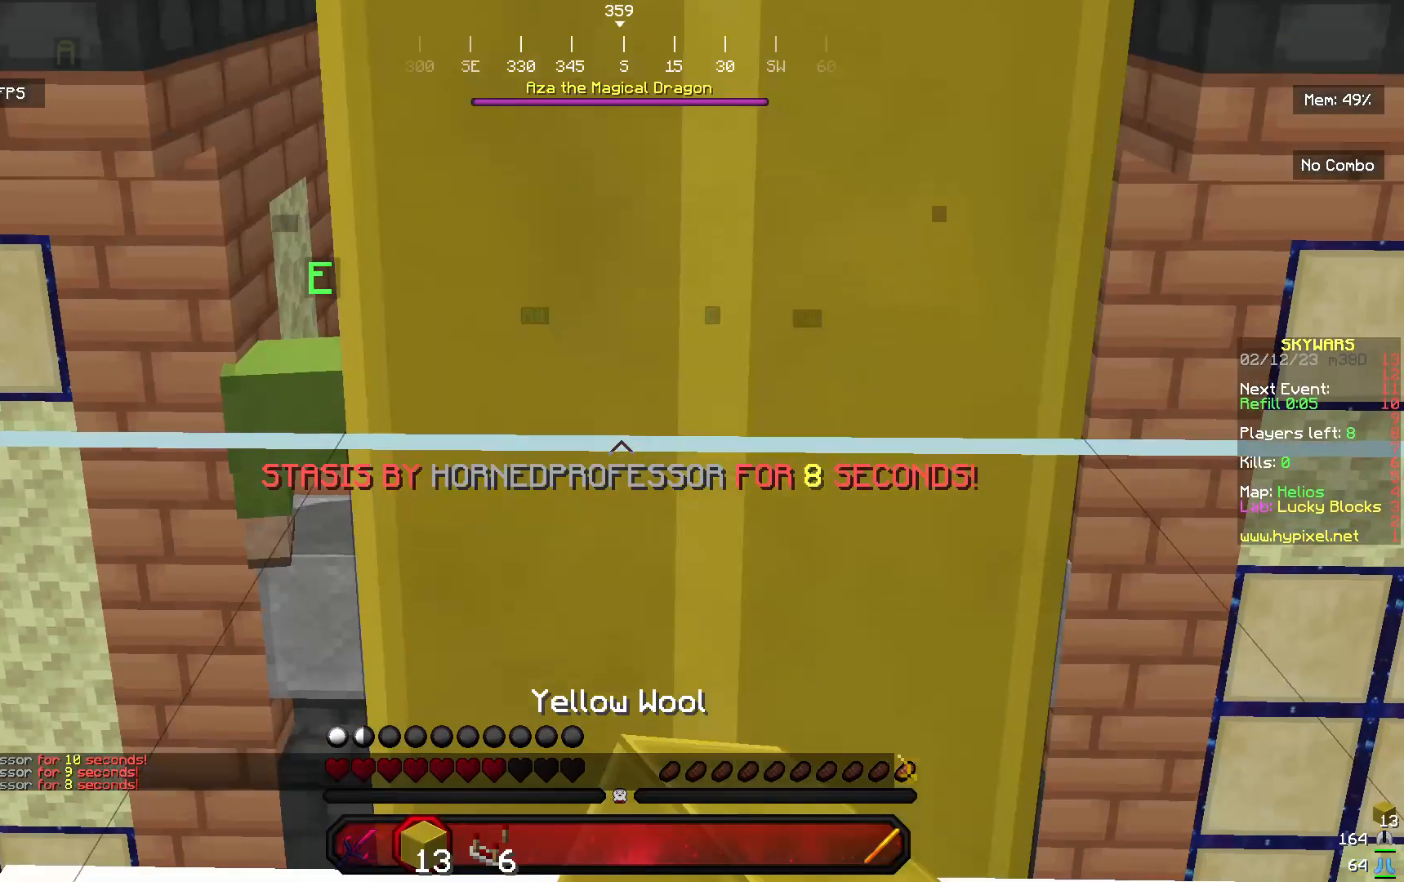
{"keys": [], "mouse": [], "events": [[200, "mouse_right", "down"], [267, "mouse_right", "up"], [333, "s", "up"]]}